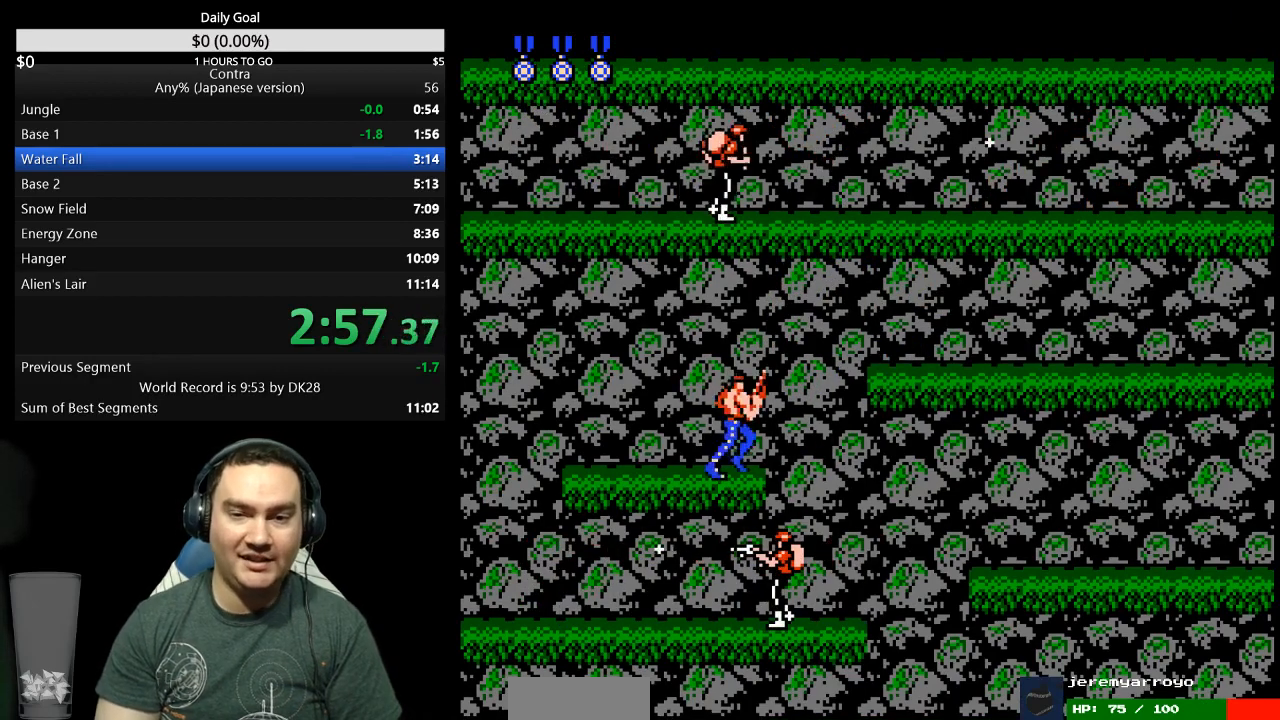
Gameplay with a controller (Nintendo layout); each line is a JSON object with the inputs held at the frame after it. "events" lists button and stick changes between this image and that frame as [ms after this image, input, new state], when the widget could be followed in between. Not read: L3 R3 START.
{"buttons": ["B", "DPAD_UP", "DPAD_RIGHT"], "events": [[67, "A", "down"], [167, "A", "up"], [200, "DPAD_UP", "down"], [267, "B", "down"], [333, "B", "up"], [367, "B", "down"], [433, "B", "up"], [500, "B", "down"]]}
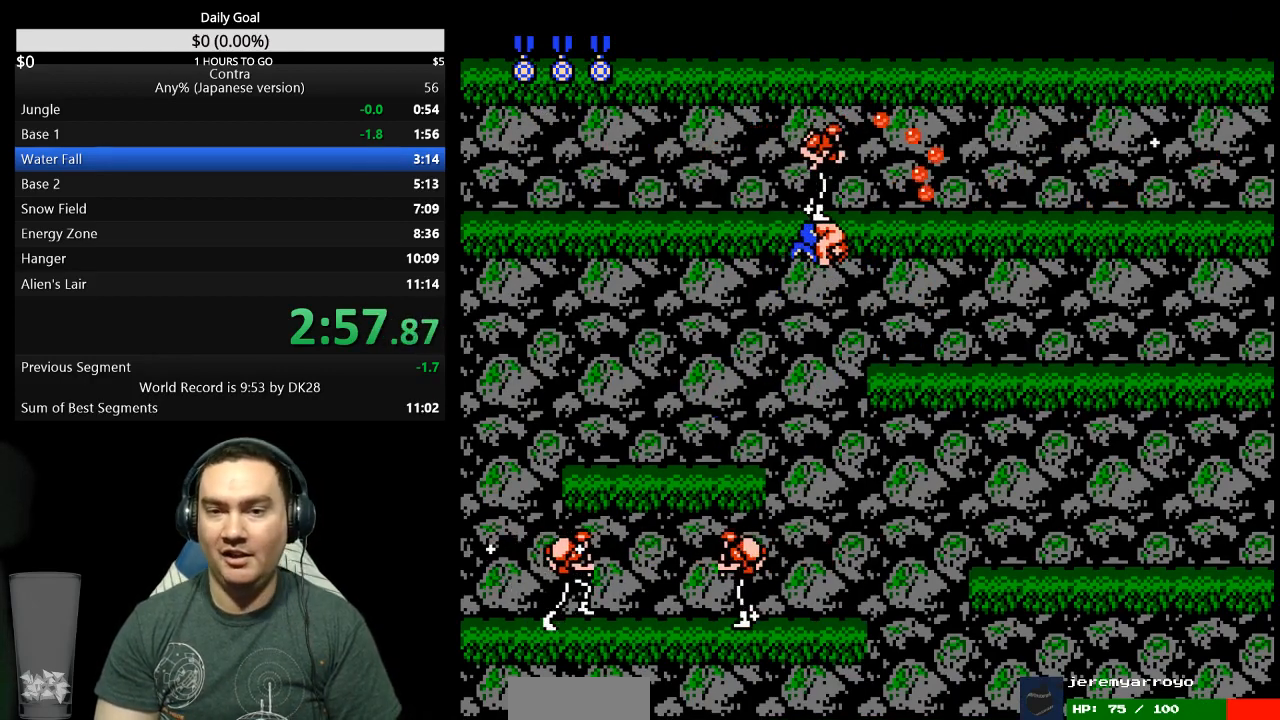
{"buttons": ["DPAD_LEFT"], "events": [[33, "B", "up"], [67, "DPAD_UP", "up"], [400, "A", "down"], [400, "DPAD_DOWN", "down"], [433, "DPAD_RIGHT", "up"], [467, "DPAD_DOWN", "up"], [467, "DPAD_LEFT", "down"], [500, "A", "up"]]}
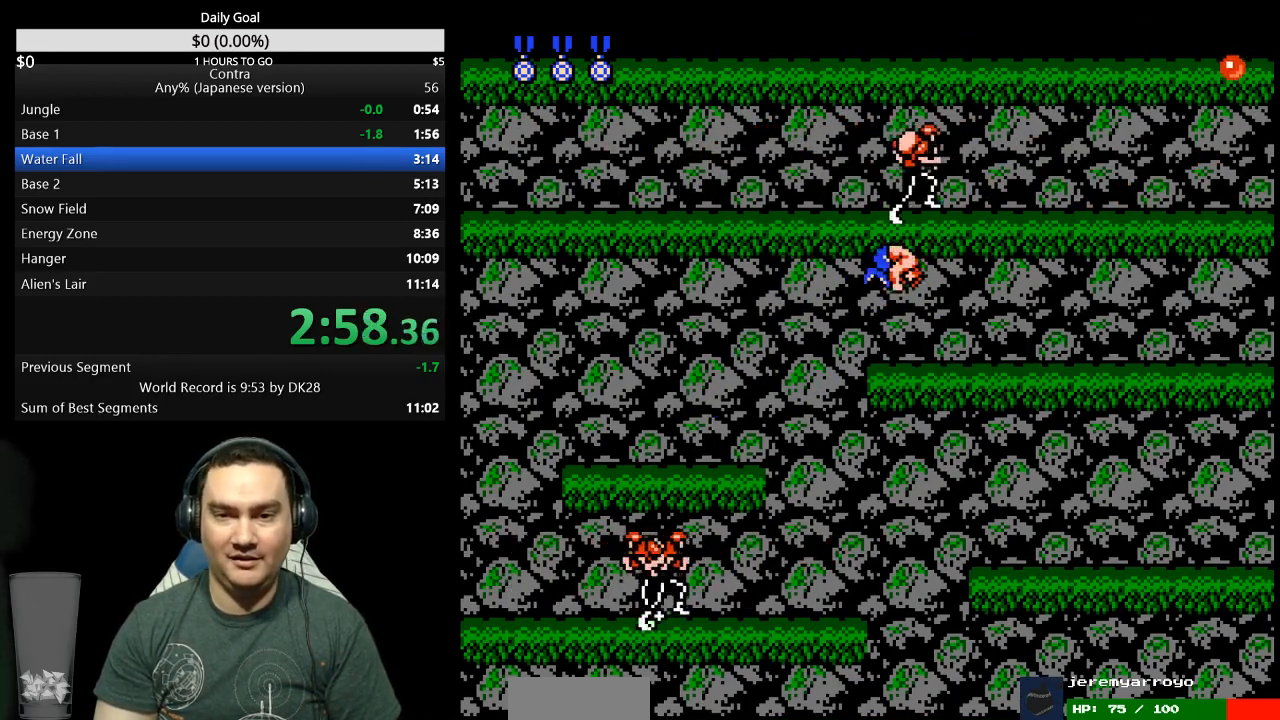
{"buttons": ["DPAD_LEFT"], "events": []}
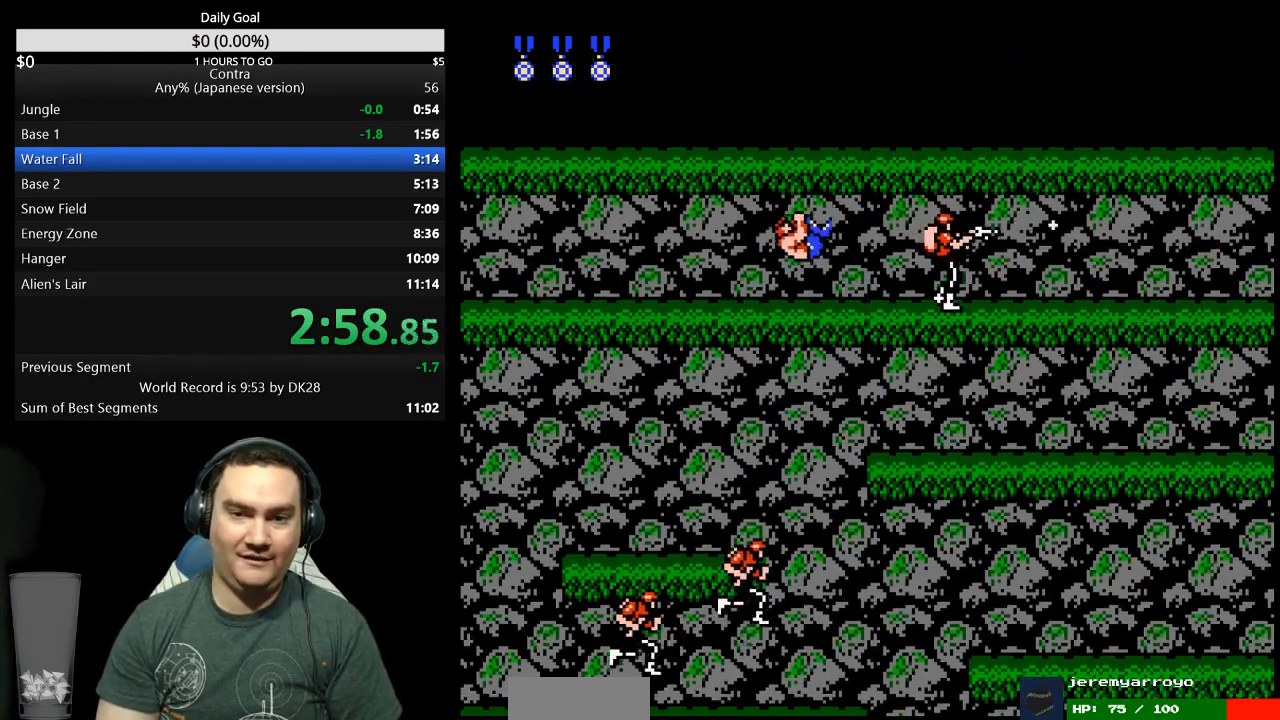
{"buttons": ["DPAD_LEFT"], "events": [[133, "A", "down"], [233, "A", "up"]]}
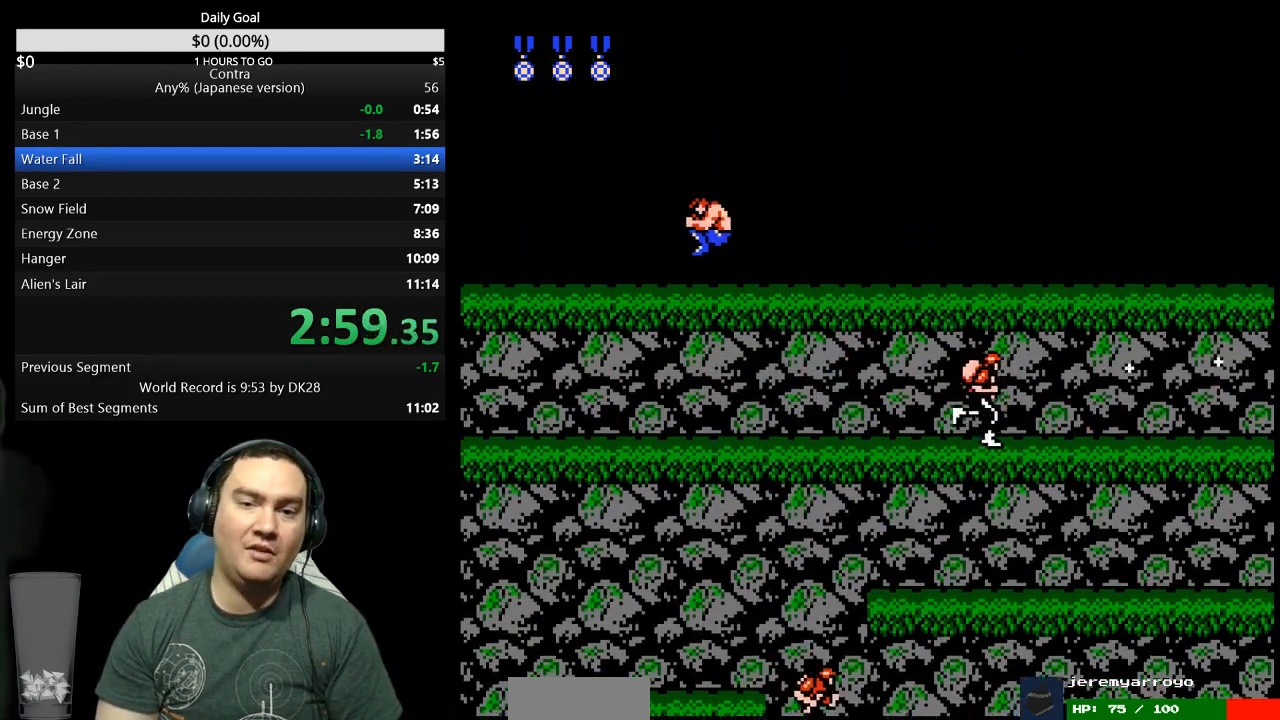
{"buttons": ["DPAD_LEFT"], "events": [[367, "A", "down"], [467, "A", "up"]]}
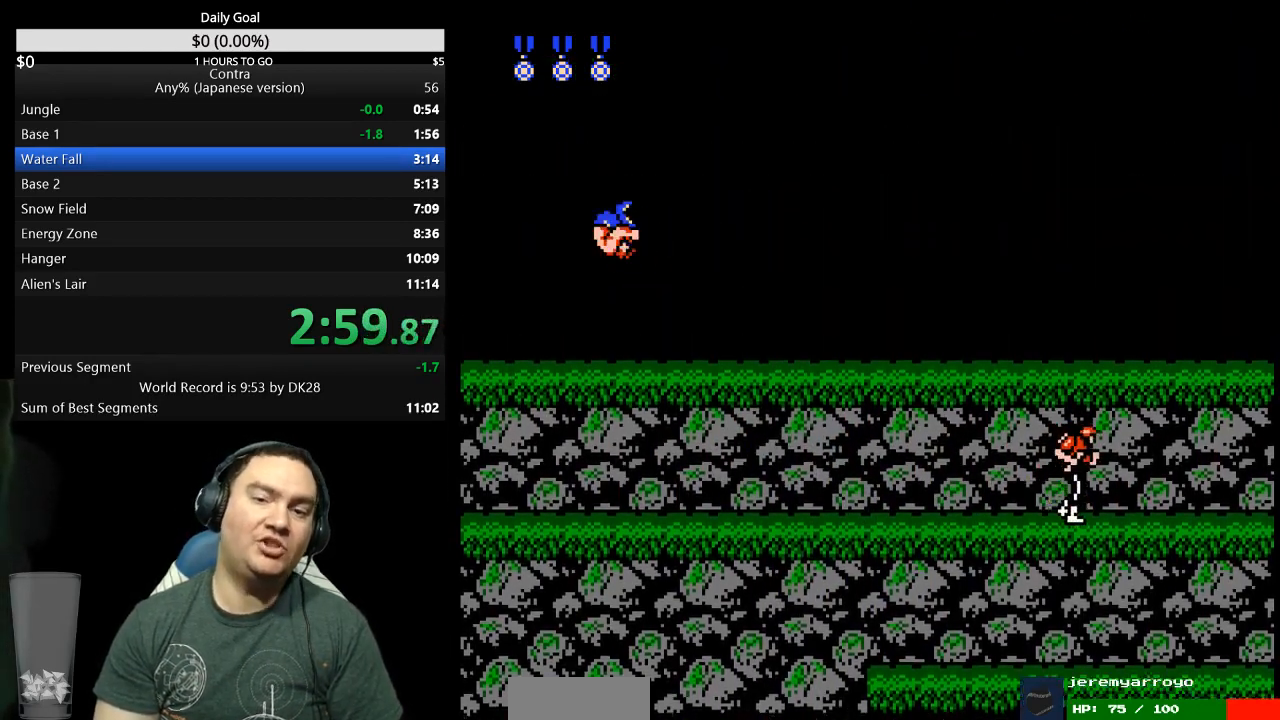
{"buttons": ["B"], "events": [[67, "B", "down"], [100, "B", "up"], [133, "B", "down"], [200, "B", "up"], [267, "B", "down"], [333, "B", "up"], [367, "B", "down"], [400, "DPAD_LEFT", "up"], [433, "B", "up"], [500, "B", "down"]]}
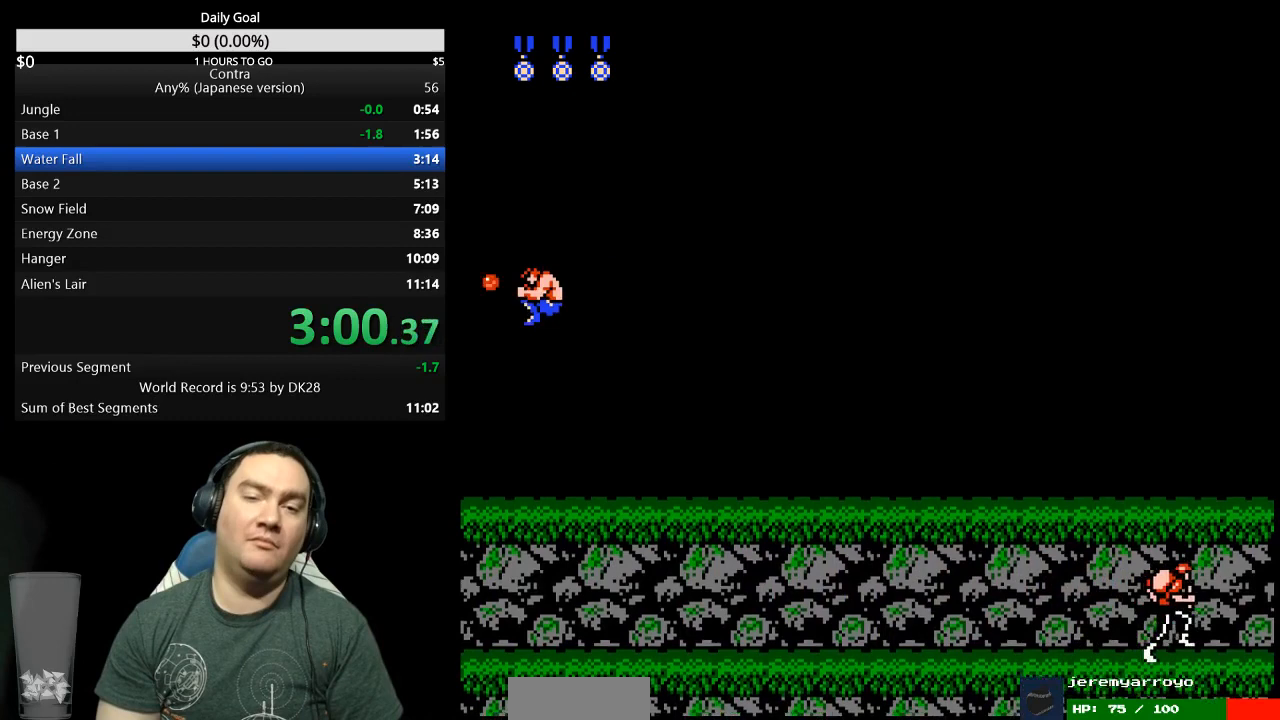
{"buttons": ["B"], "events": [[33, "B", "up"], [33, "DPAD_LEFT", "down"], [67, "B", "down"], [133, "B", "up"], [300, "B", "down"], [367, "B", "up"], [433, "B", "down"], [433, "DPAD_LEFT", "up"], [467, "B", "up"], [500, "B", "down"]]}
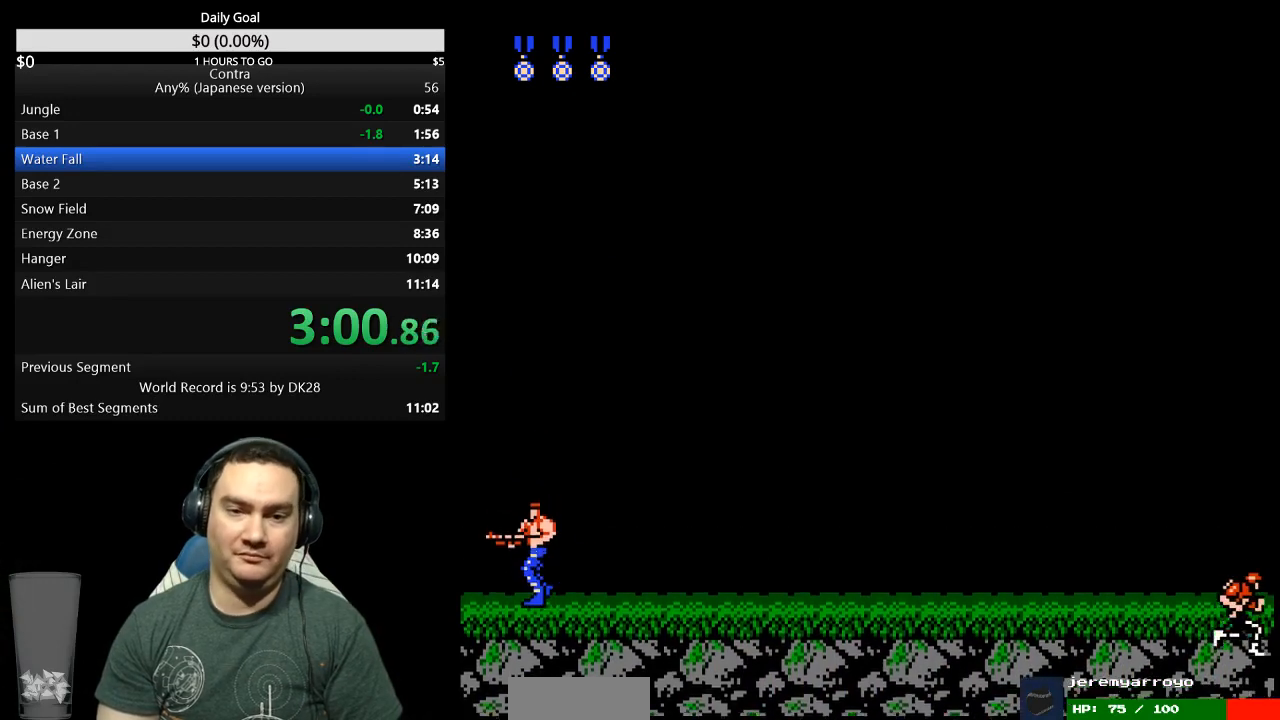
{"buttons": ["DPAD_UP"], "events": [[67, "B", "up"], [67, "DPAD_RIGHT", "down"], [133, "B", "down"], [133, "DPAD_RIGHT", "up"], [200, "B", "up"], [233, "B", "down"], [267, "B", "up"], [333, "B", "down"], [333, "DPAD_UP", "down"], [400, "B", "up"], [433, "B", "down"], [500, "B", "up"]]}
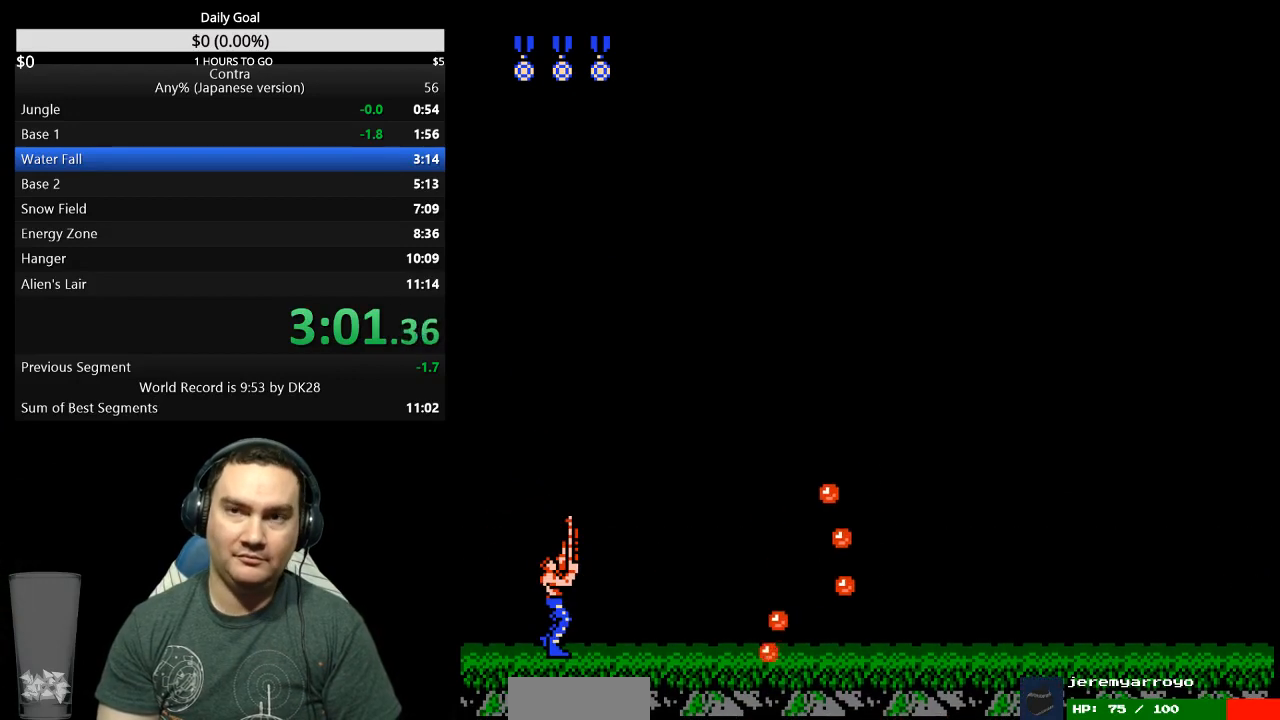
{"buttons": ["B", "DPAD_UP"], "events": [[33, "B", "down"], [100, "B", "up"], [133, "B", "down"], [200, "B", "up"], [267, "B", "down"], [300, "B", "up"], [367, "B", "down"], [433, "B", "up"], [467, "B", "down"]]}
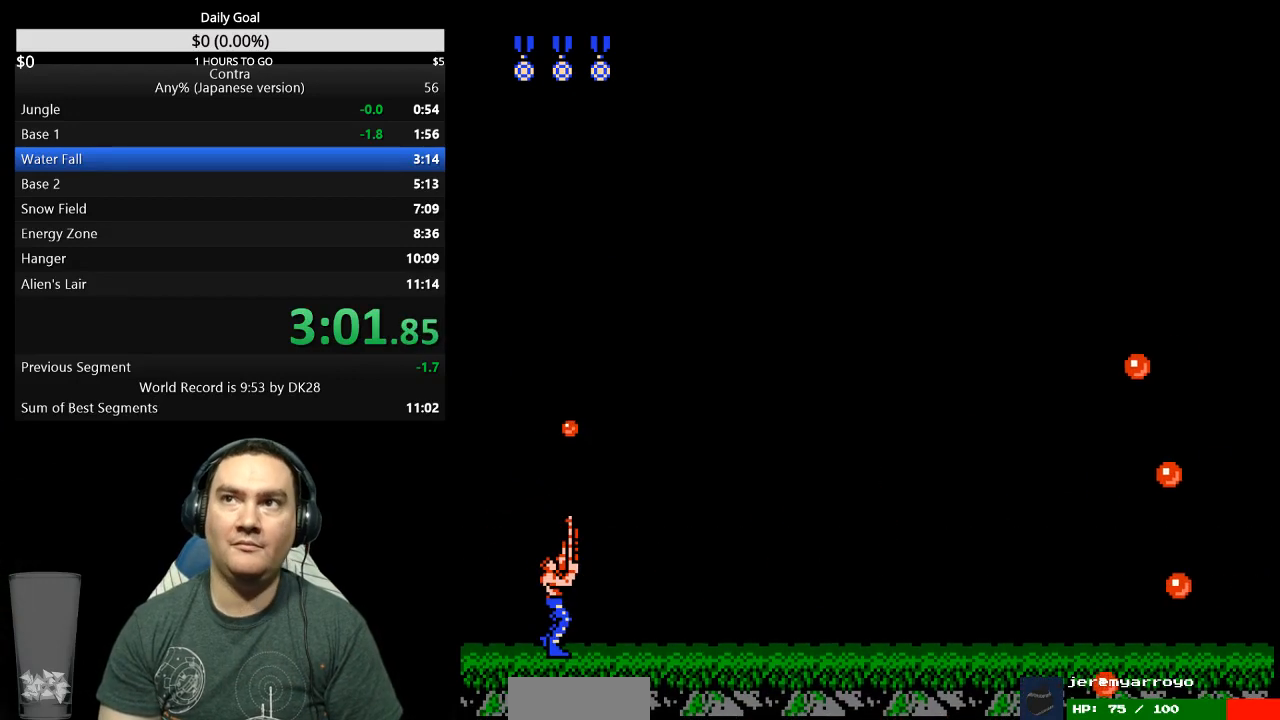
{"buttons": ["B", "DPAD_UP"], "events": [[33, "B", "up"], [67, "B", "down"], [133, "B", "up"], [200, "B", "down"], [233, "B", "up"], [300, "B", "down"], [333, "B", "up"], [400, "B", "down"], [467, "B", "up"], [500, "B", "down"]]}
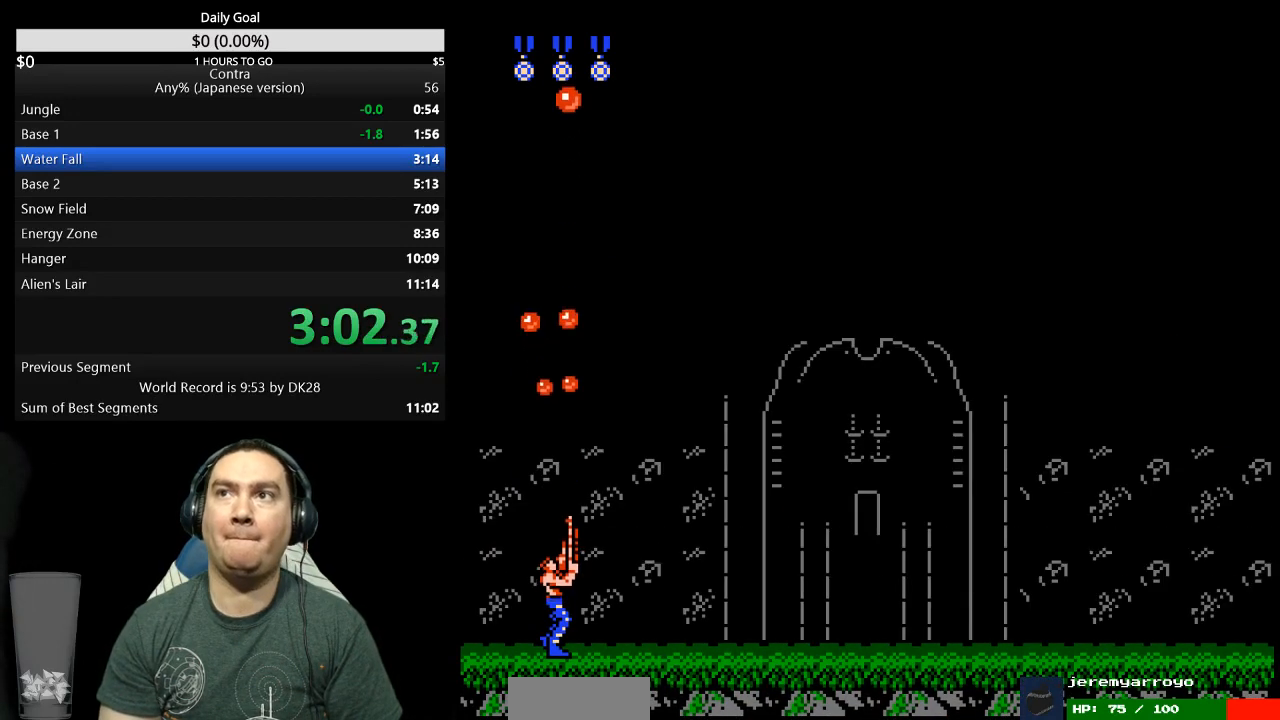
{"buttons": ["DPAD_UP"], "events": [[67, "B", "up"], [133, "B", "down"], [167, "B", "up"], [233, "B", "down"], [300, "B", "up"], [333, "B", "down"], [367, "B", "up"], [433, "B", "down"], [500, "B", "up"]]}
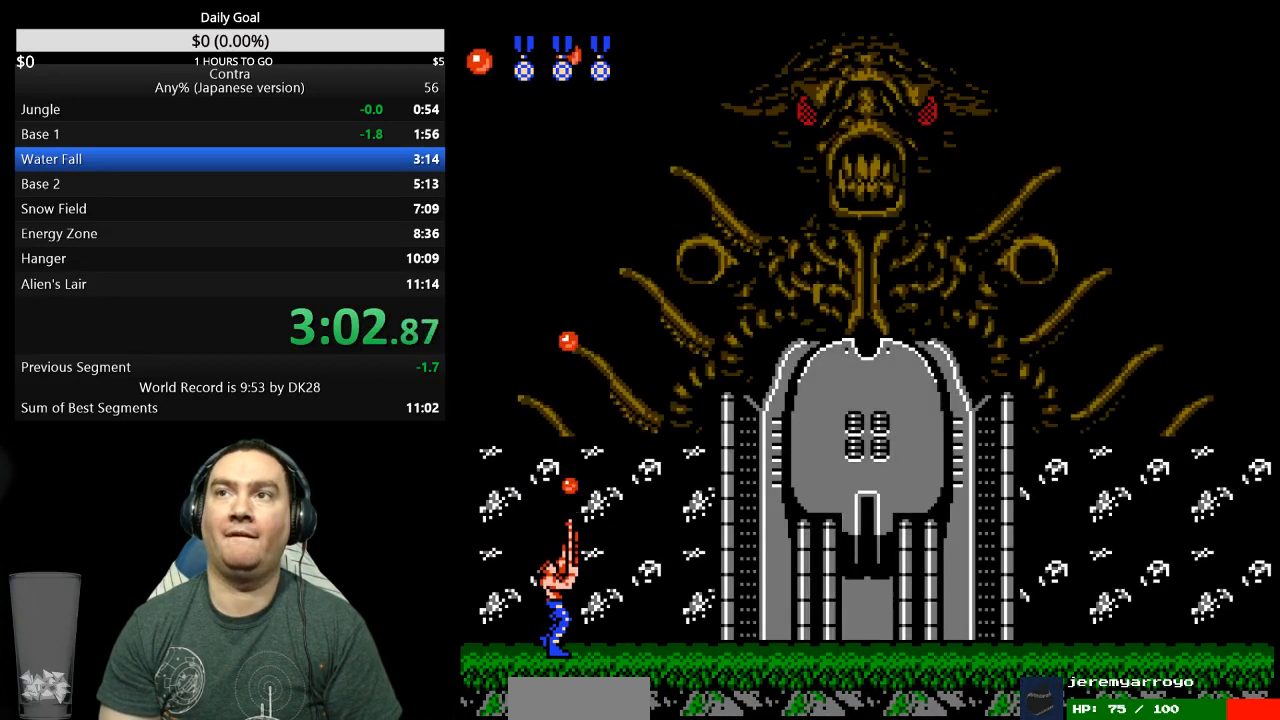
{"buttons": ["B", "DPAD_UP"], "events": [[67, "B", "down"], [100, "B", "up"], [167, "B", "down"], [233, "B", "up"], [267, "B", "down"], [300, "B", "up"], [367, "B", "down"], [433, "B", "up"], [500, "B", "down"]]}
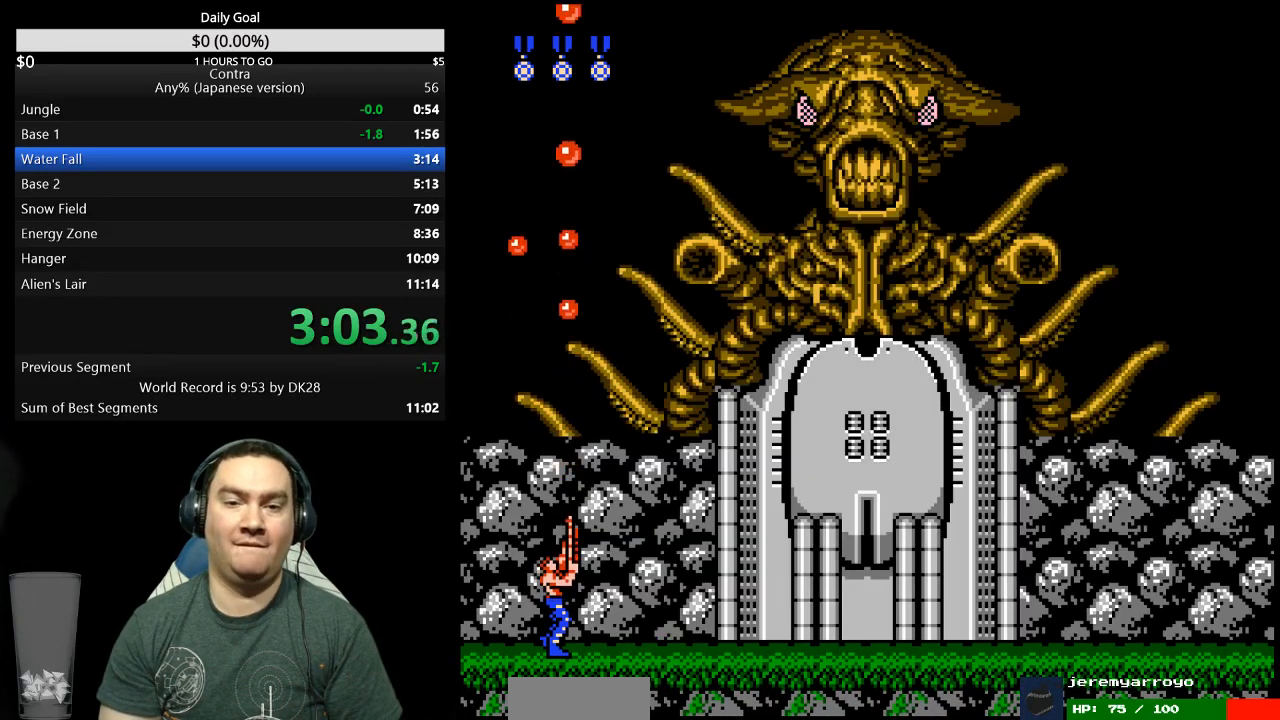
{"buttons": ["DPAD_UP"], "events": [[33, "B", "up"], [100, "B", "down"], [133, "B", "up"], [200, "B", "down"], [267, "B", "up"], [333, "B", "down"], [367, "B", "up"], [433, "B", "down"], [467, "B", "up"]]}
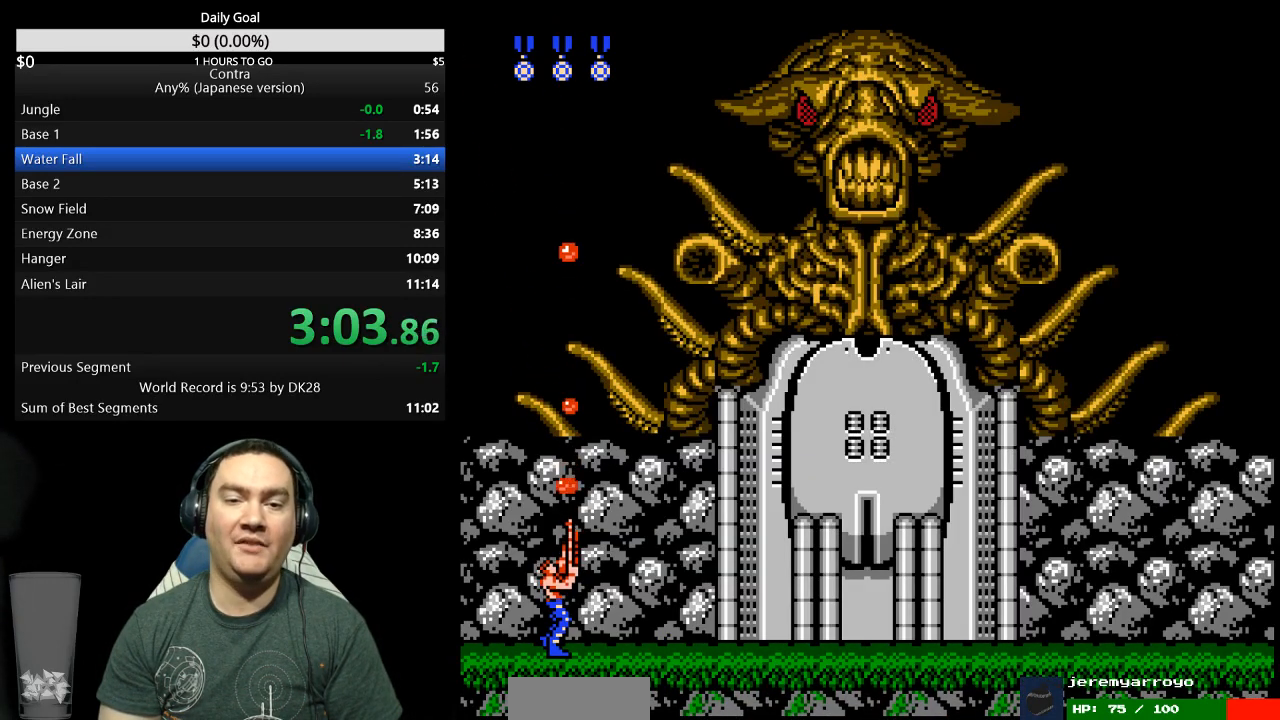
{"buttons": ["DPAD_UP"], "events": [[33, "B", "down"], [100, "B", "up"], [167, "B", "down"], [200, "B", "up"], [267, "B", "down"], [300, "B", "up"], [367, "B", "down"], [400, "B", "up"], [467, "B", "down"], [500, "B", "up"]]}
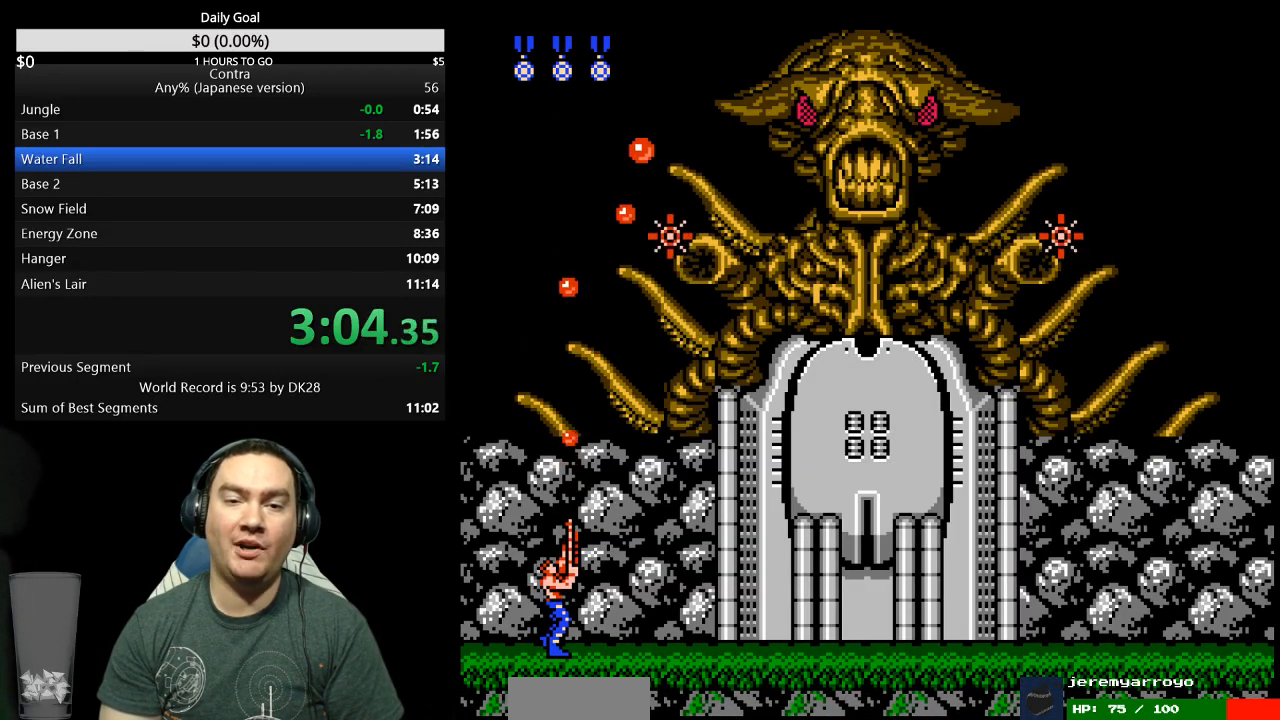
{"buttons": ["DPAD_UP"], "events": [[100, "B", "down"], [133, "B", "up"], [200, "B", "down"], [233, "B", "up"], [300, "B", "down"], [367, "B", "up"], [400, "B", "down"], [467, "B", "up"]]}
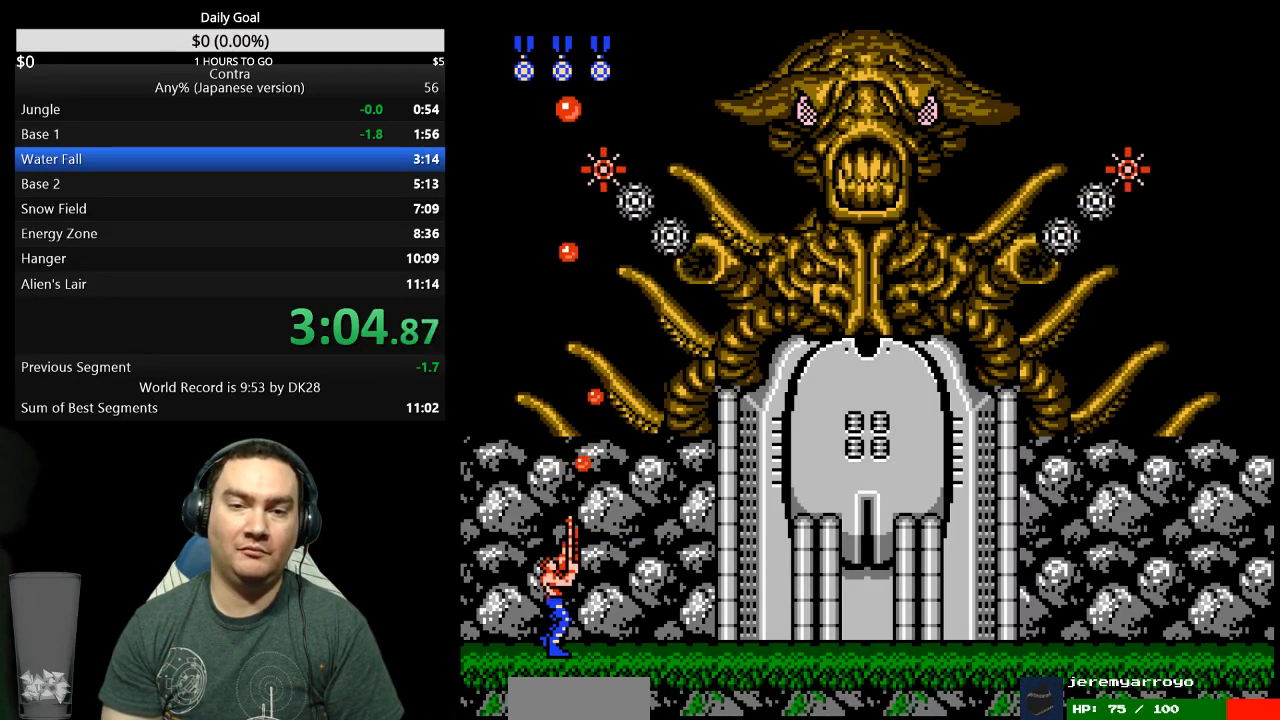
{"buttons": ["B", "DPAD_UP"], "events": [[33, "A", "down"], [33, "B", "down"], [67, "B", "up"], [100, "A", "up"], [133, "A", "down"], [133, "B", "down"], [200, "A", "up"], [200, "B", "up"], [267, "A", "down"], [267, "B", "down"], [300, "A", "up"], [300, "B", "up"], [367, "B", "down"], [433, "B", "up"], [500, "B", "down"]]}
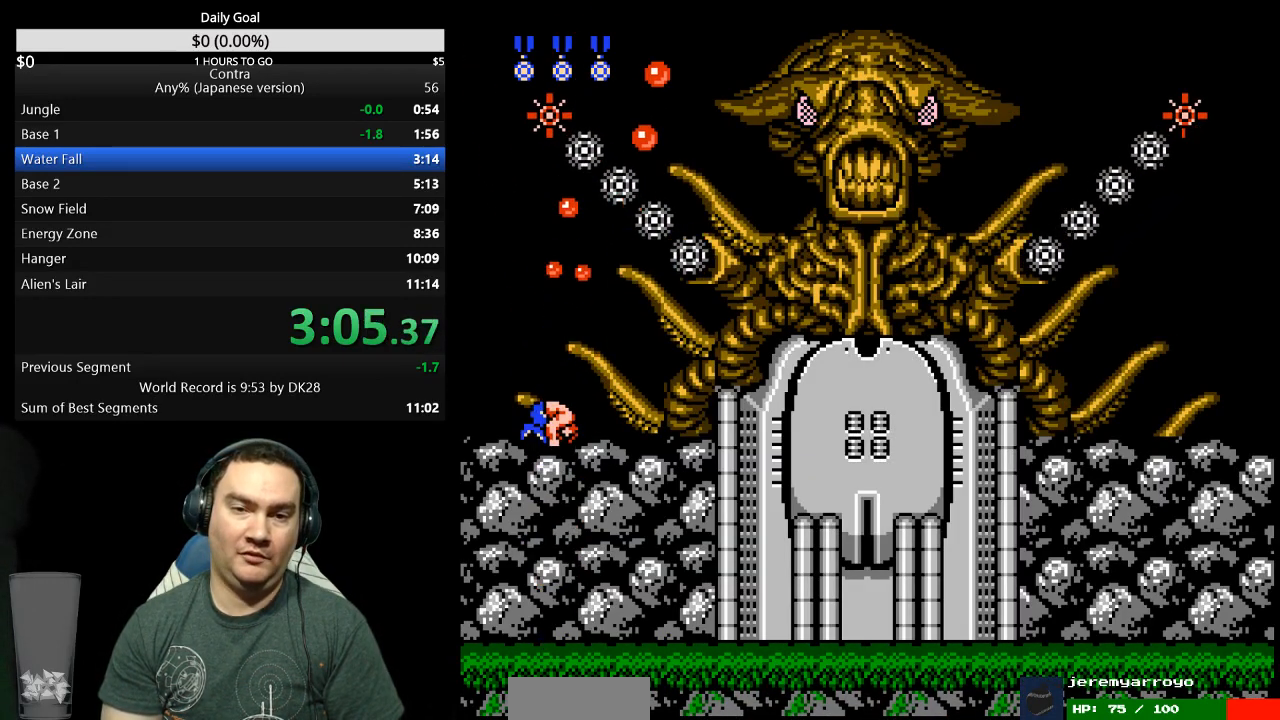
{"buttons": ["DPAD_UP"], "events": [[33, "B", "up"], [100, "B", "down"], [167, "B", "up"], [233, "B", "down"], [300, "B", "up"], [333, "B", "down"], [400, "B", "up"], [467, "B", "down"], [500, "B", "up"]]}
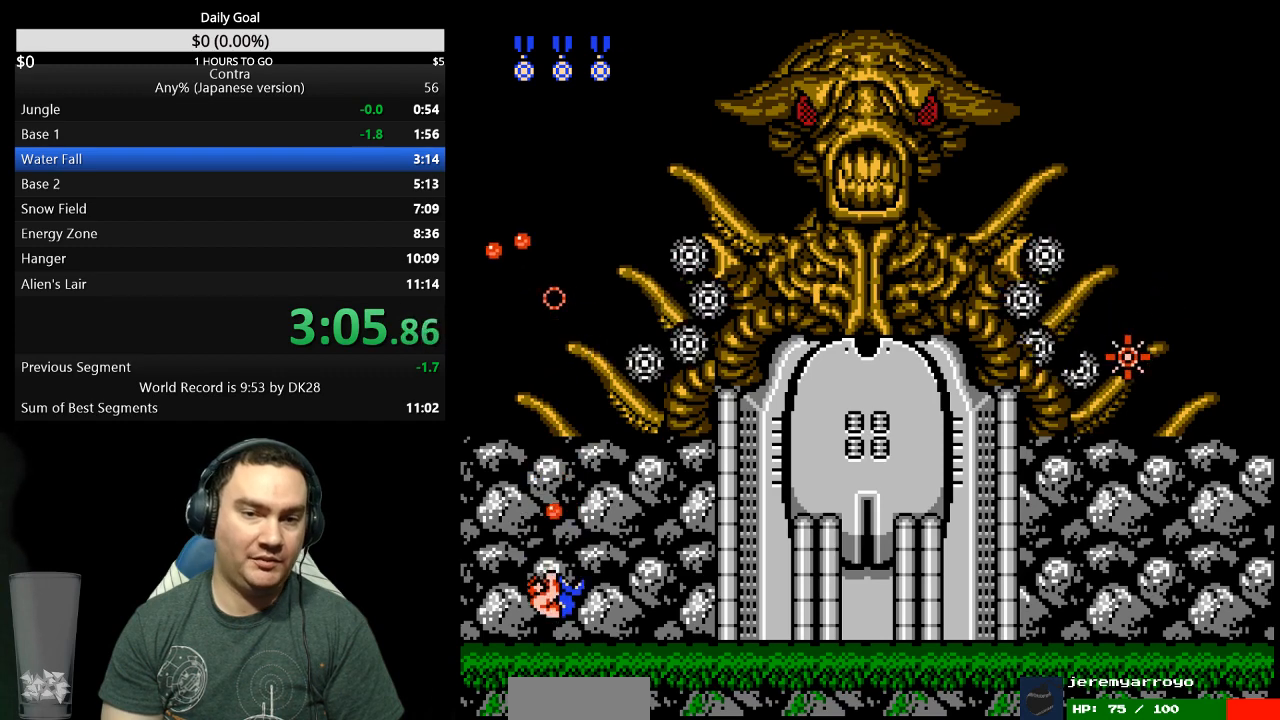
{"buttons": ["DPAD_RIGHT"], "events": [[67, "B", "down"], [133, "B", "up"], [200, "B", "down"], [233, "B", "up"], [333, "B", "down"], [367, "B", "up"], [400, "DPAD_RIGHT", "down"], [400, "DPAD_UP", "up"], [467, "B", "down"], [500, "B", "up"]]}
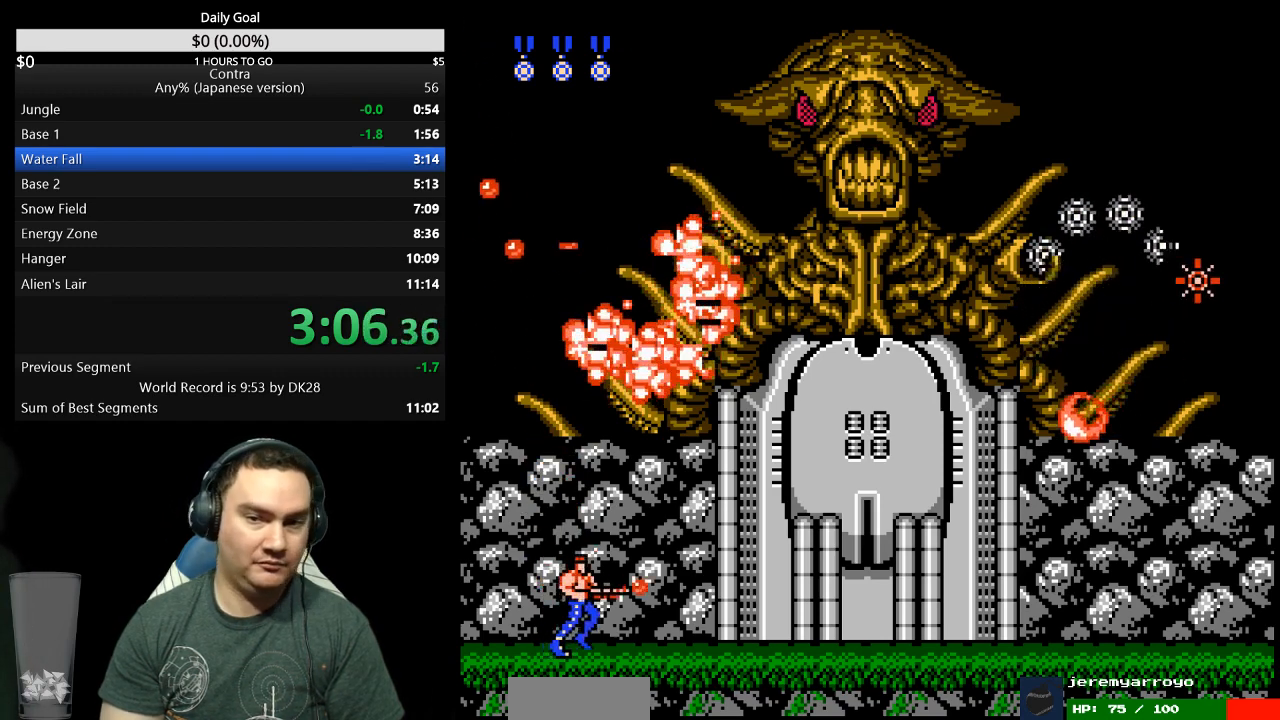
{"buttons": ["DPAD_UP", "DPAD_RIGHT"], "events": [[67, "B", "down"], [100, "DPAD_UP", "down"], [133, "B", "up"], [200, "B", "down"], [233, "B", "up"], [300, "B", "down"], [367, "B", "up"], [433, "B", "down"], [467, "B", "up"]]}
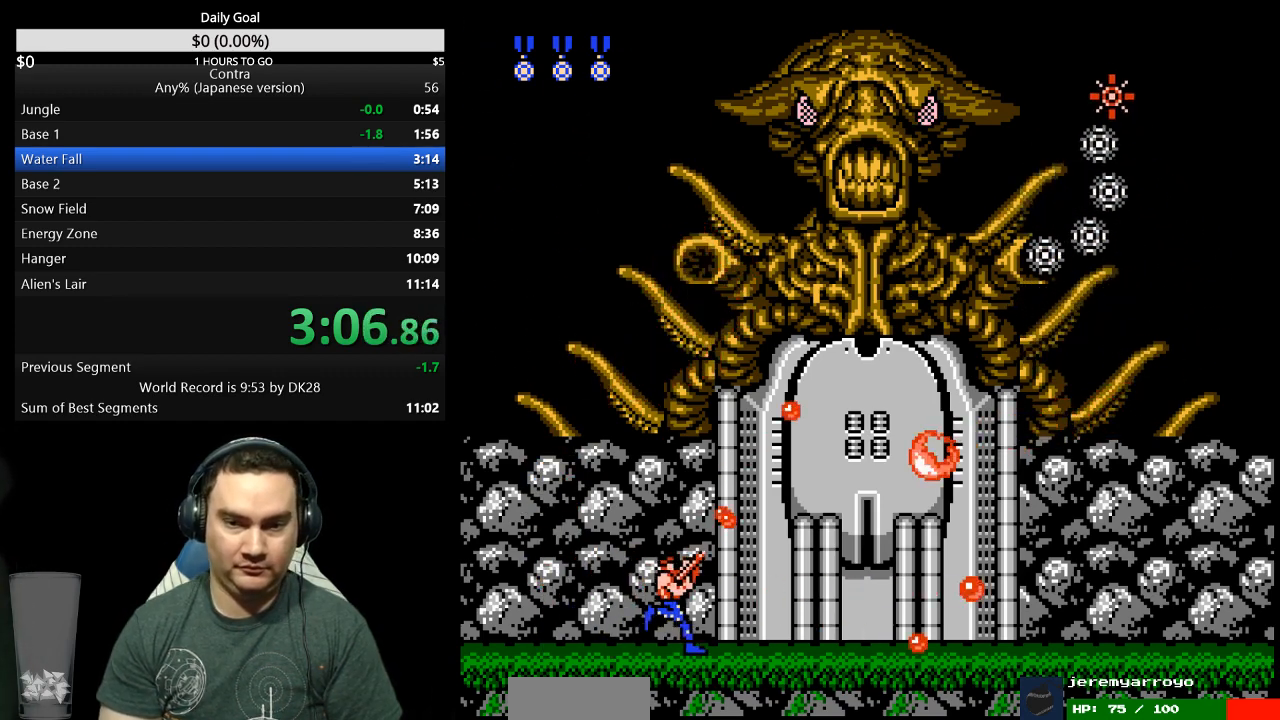
{"buttons": ["B", "DPAD_UP", "DPAD_RIGHT"], "events": [[33, "B", "down"], [67, "B", "up"], [133, "B", "down"], [200, "B", "up"], [267, "B", "down"], [300, "B", "up"], [367, "B", "down"], [433, "B", "up"], [500, "B", "down"]]}
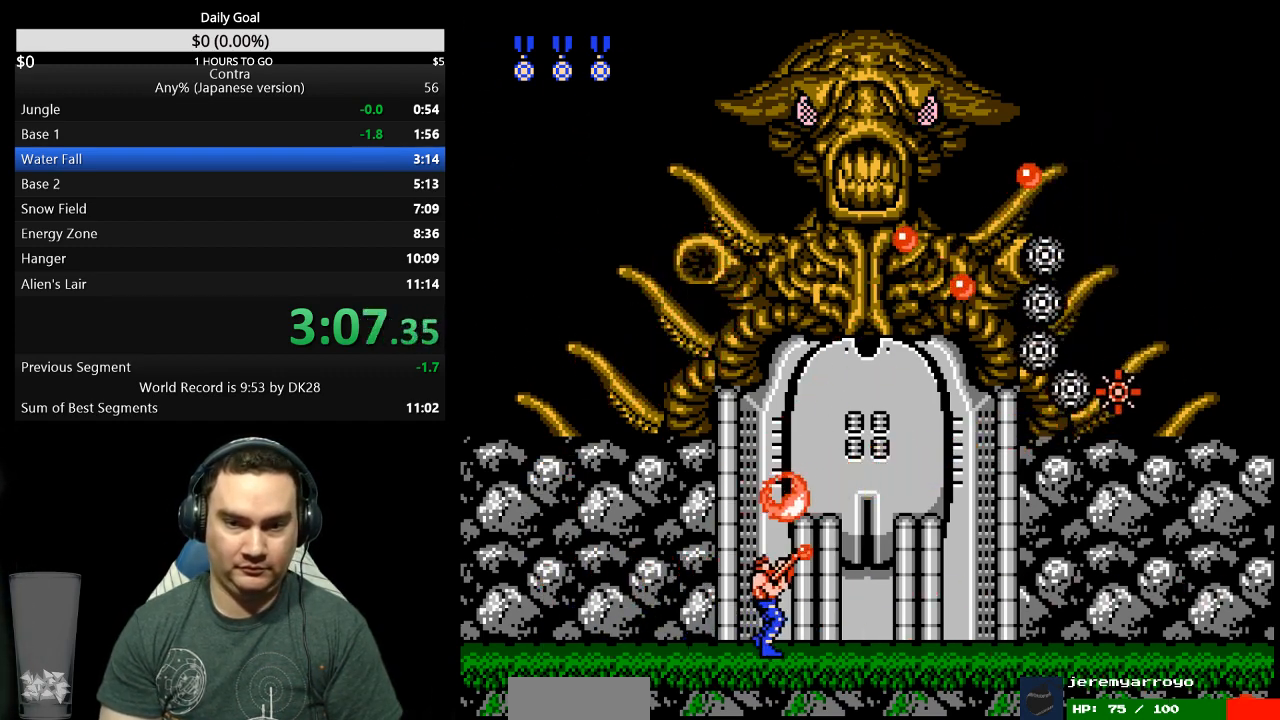
{"buttons": ["DPAD_UP"], "events": [[33, "B", "up"], [100, "B", "down"], [167, "B", "up"], [233, "B", "down"], [267, "B", "up"], [267, "DPAD_RIGHT", "up"], [333, "B", "down"], [367, "B", "up"], [433, "B", "down"], [500, "B", "up"]]}
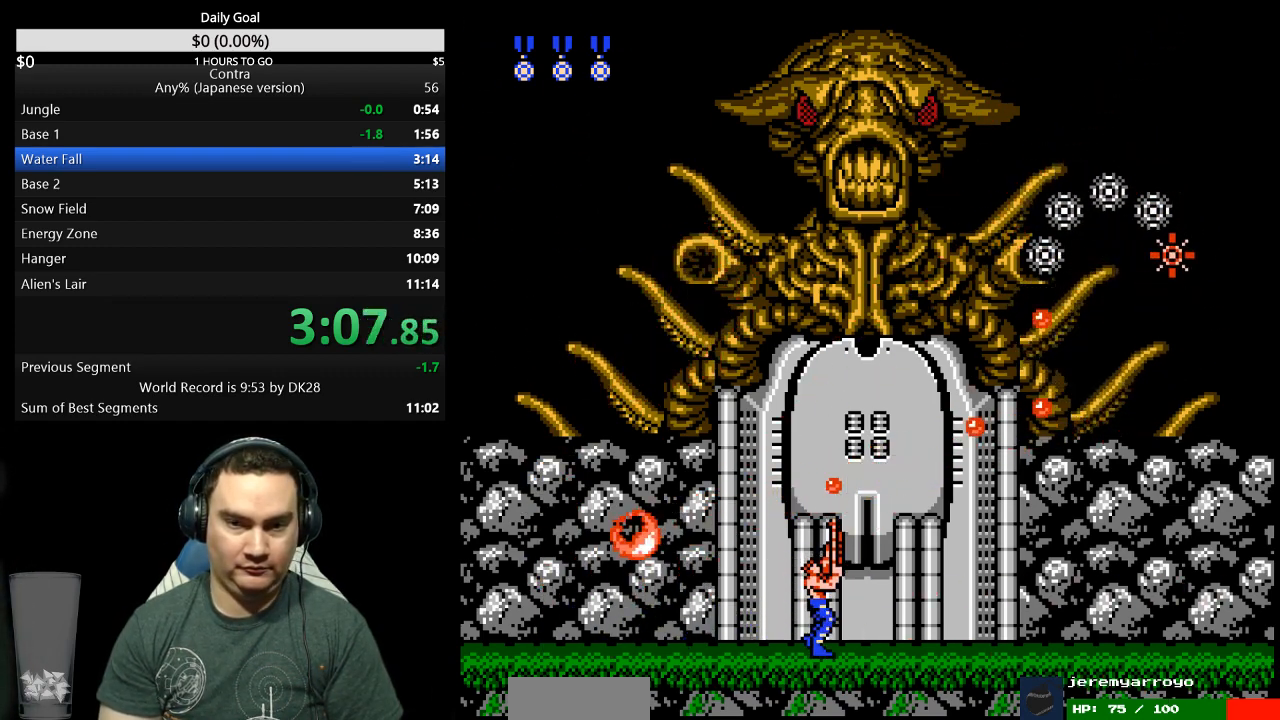
{"buttons": ["DPAD_UP"], "events": [[67, "B", "down"], [100, "B", "up"], [167, "B", "down"], [267, "B", "up"], [300, "B", "down"], [367, "B", "up"], [433, "B", "down"], [500, "B", "up"]]}
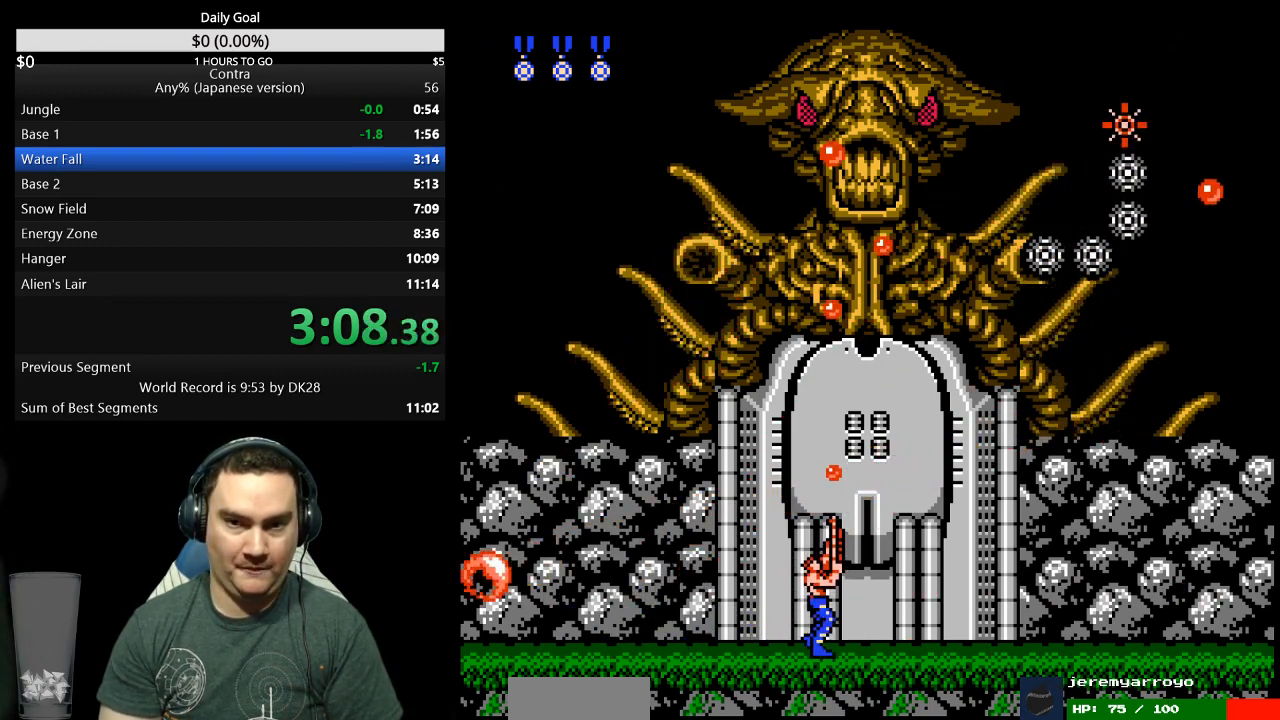
{"buttons": ["DPAD_UP"], "events": [[67, "B", "down"], [100, "B", "up"], [167, "B", "down"], [233, "B", "up"], [300, "B", "down"], [367, "B", "up"], [433, "B", "down"], [467, "B", "up"]]}
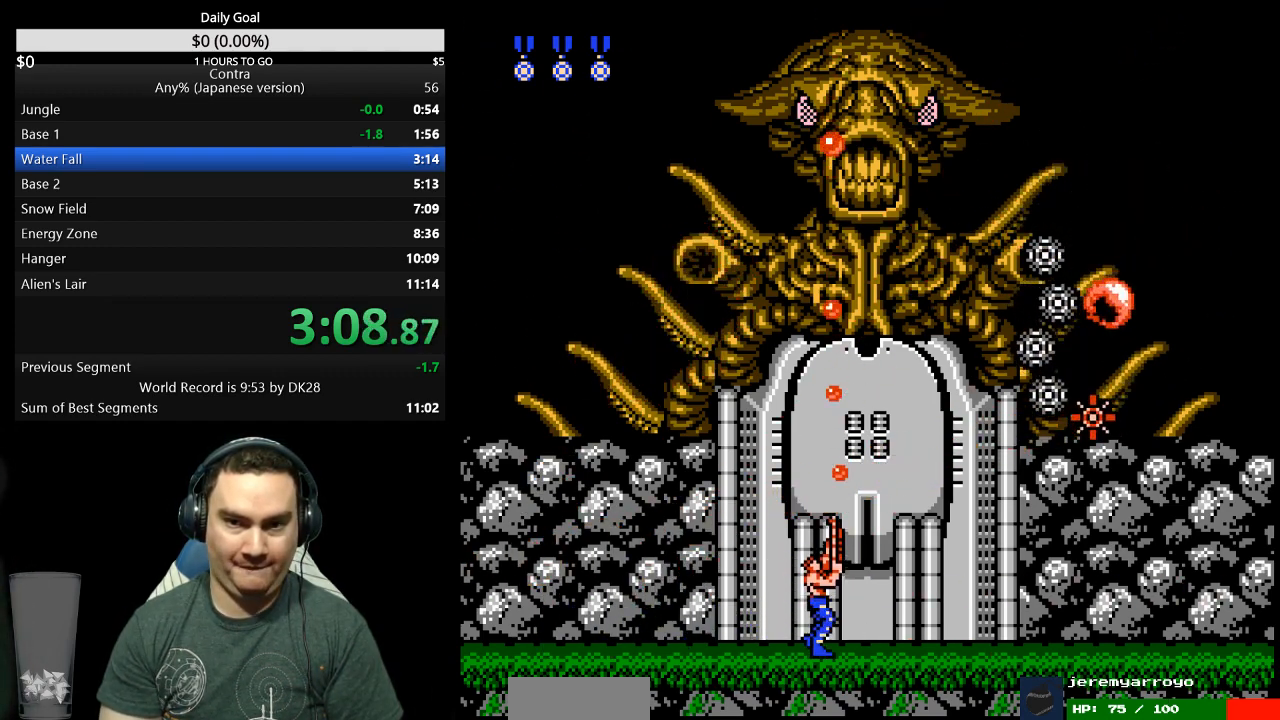
{"buttons": ["B", "DPAD_UP"], "events": [[33, "B", "down"], [100, "B", "up"], [167, "B", "down"], [200, "B", "up"], [267, "B", "down"], [300, "B", "up"], [367, "B", "down"], [433, "B", "up"], [500, "B", "down"]]}
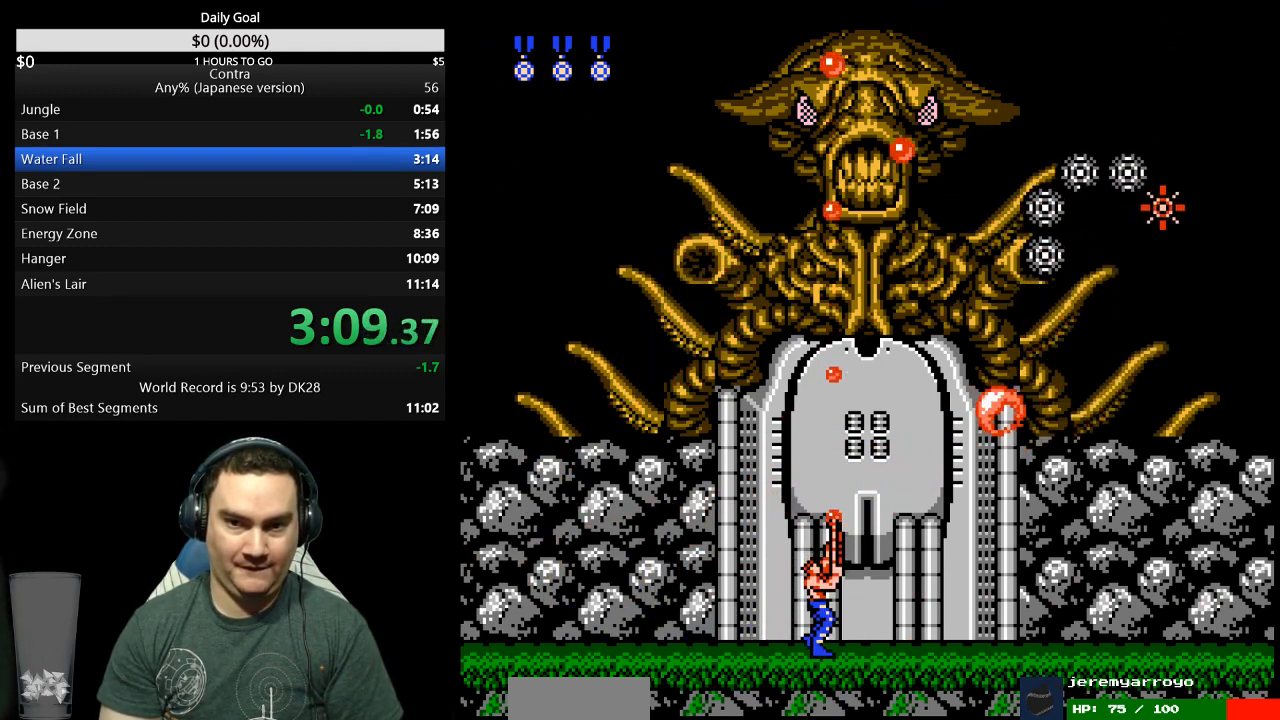
{"buttons": ["DPAD_UP"], "events": [[33, "B", "up"], [100, "B", "down"], [200, "A", "down"], [367, "A", "up"], [367, "B", "up"], [400, "B", "down"], [433, "A", "down"], [467, "A", "up"], [467, "B", "up"]]}
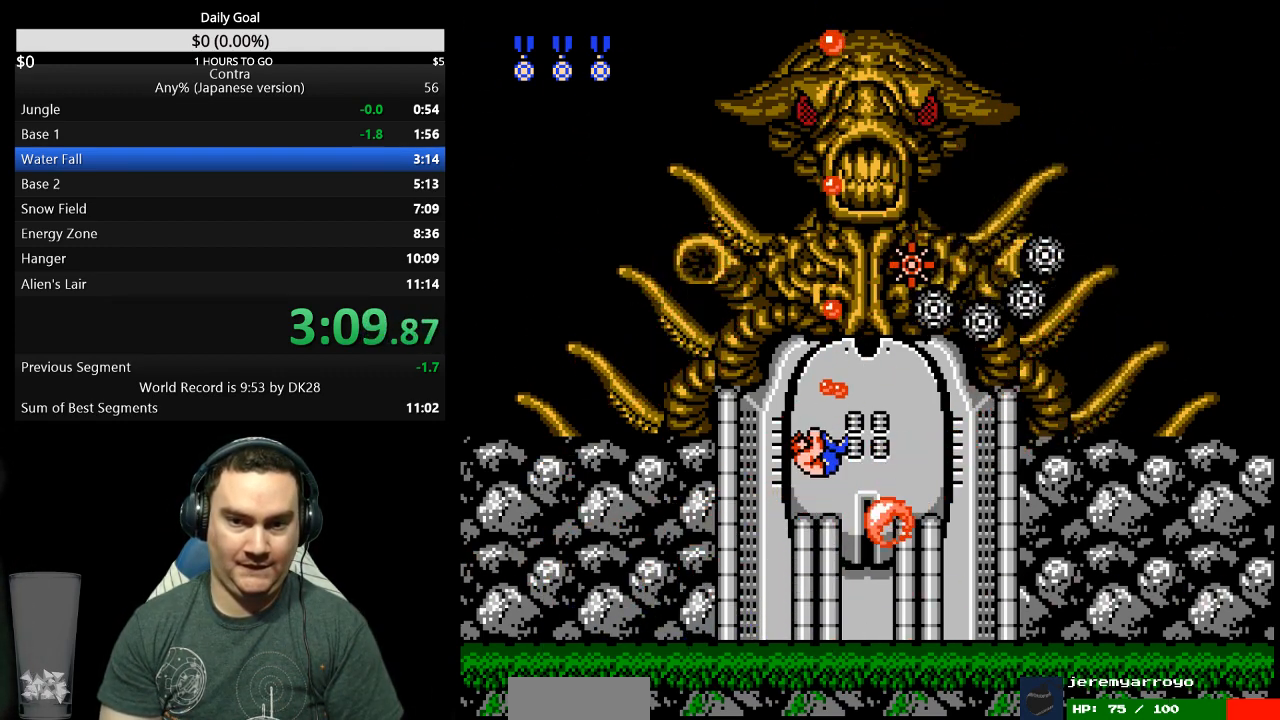
{"buttons": ["DPAD_UP"], "events": [[33, "B", "down"], [67, "B", "up"], [133, "B", "down"], [167, "B", "up"], [167, "DPAD_UP", "up"], [267, "B", "down"], [267, "DPAD_UP", "down"], [300, "B", "up"], [467, "B", "down"], [500, "B", "up"]]}
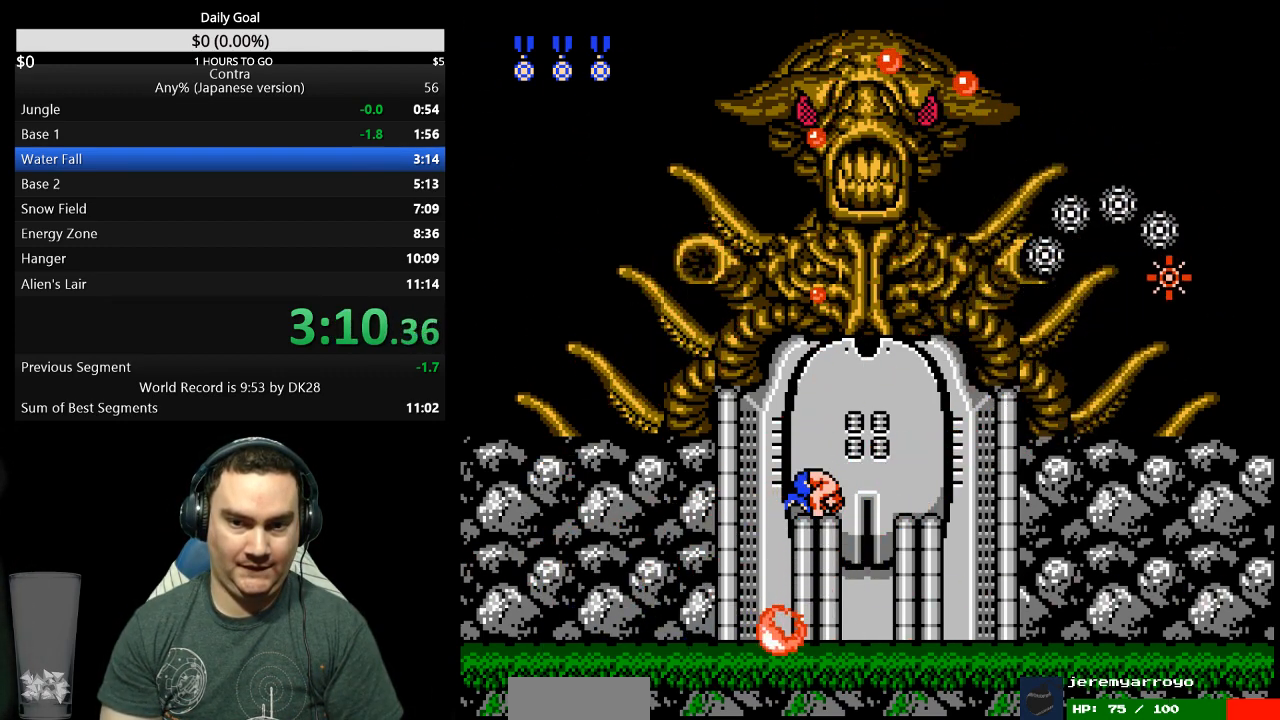
{"buttons": ["B", "DPAD_UP"], "events": [[167, "B", "down"], [200, "B", "up"], [400, "B", "down"], [433, "B", "up"], [500, "B", "down"]]}
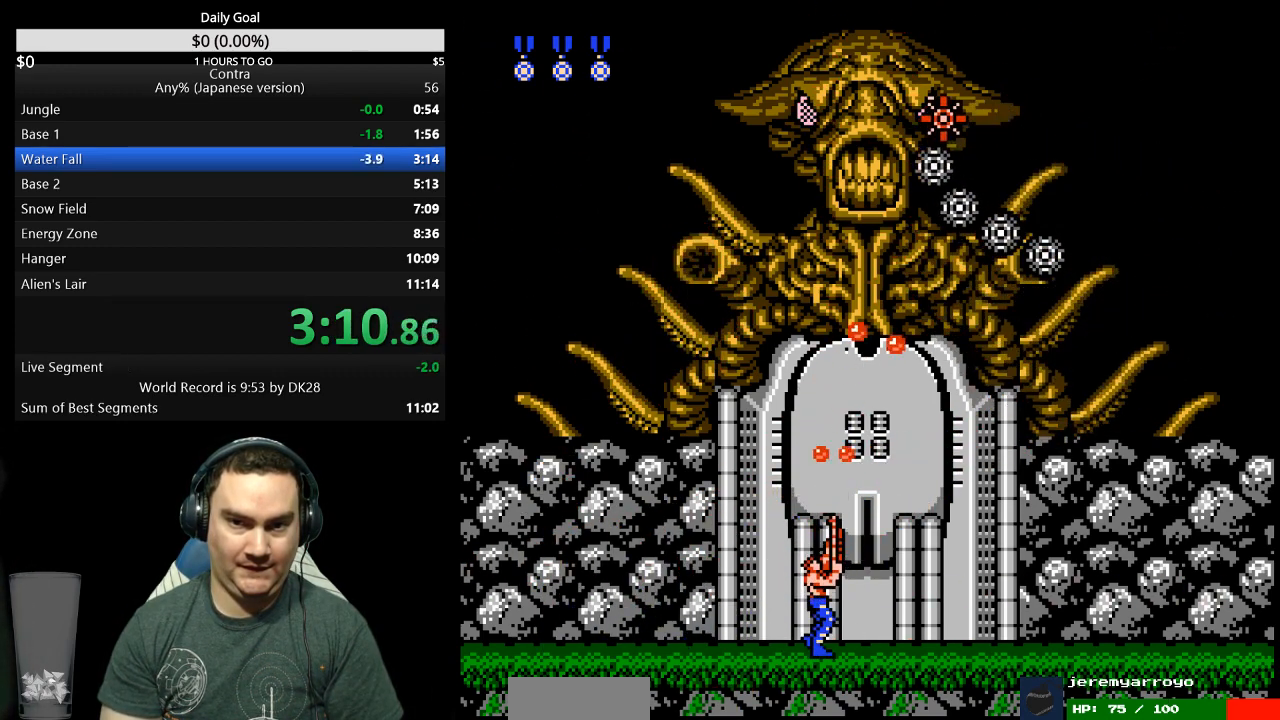
{"buttons": ["DPAD_UP"], "events": [[33, "B", "up"], [100, "B", "down"], [167, "B", "up"], [233, "B", "down"], [267, "B", "up"], [333, "B", "down"], [367, "B", "up"], [433, "B", "down"], [500, "B", "up"]]}
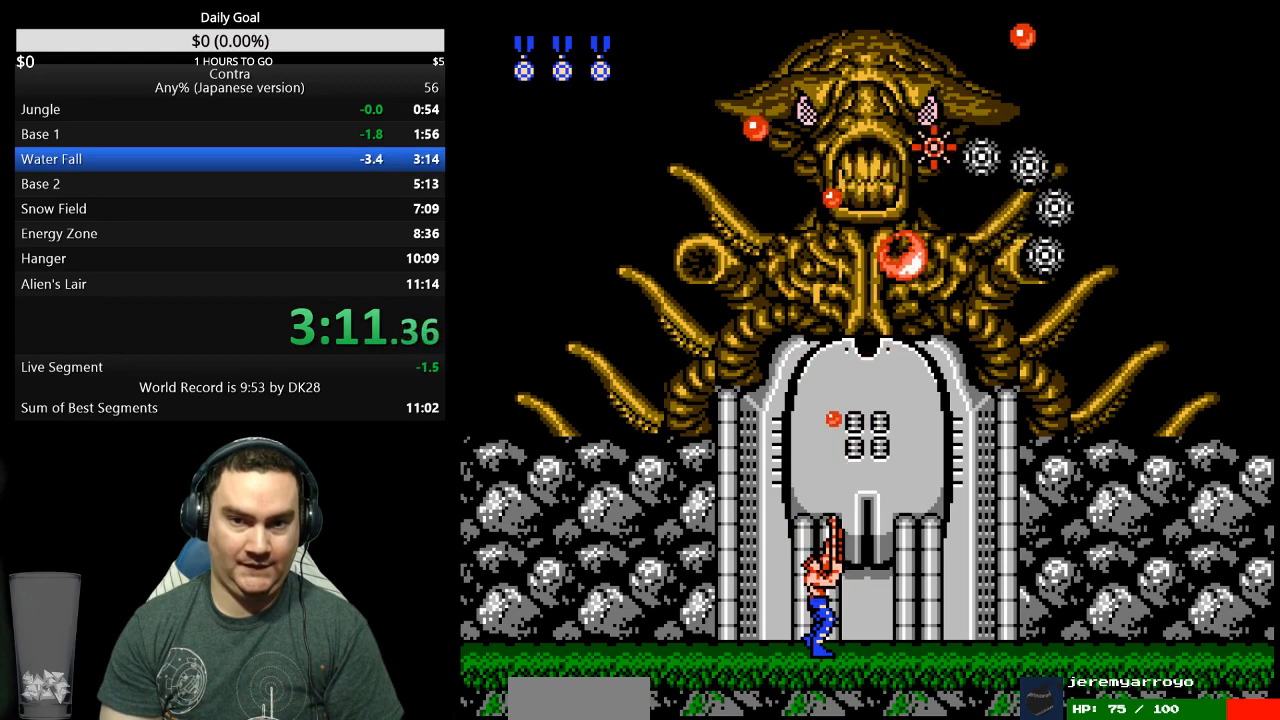
{"buttons": ["B", "DPAD_UP"], "events": [[67, "B", "down"], [100, "B", "up"], [167, "B", "down"], [200, "B", "up"], [267, "B", "down"], [333, "B", "up"], [400, "B", "down"], [467, "B", "up"], [500, "B", "down"]]}